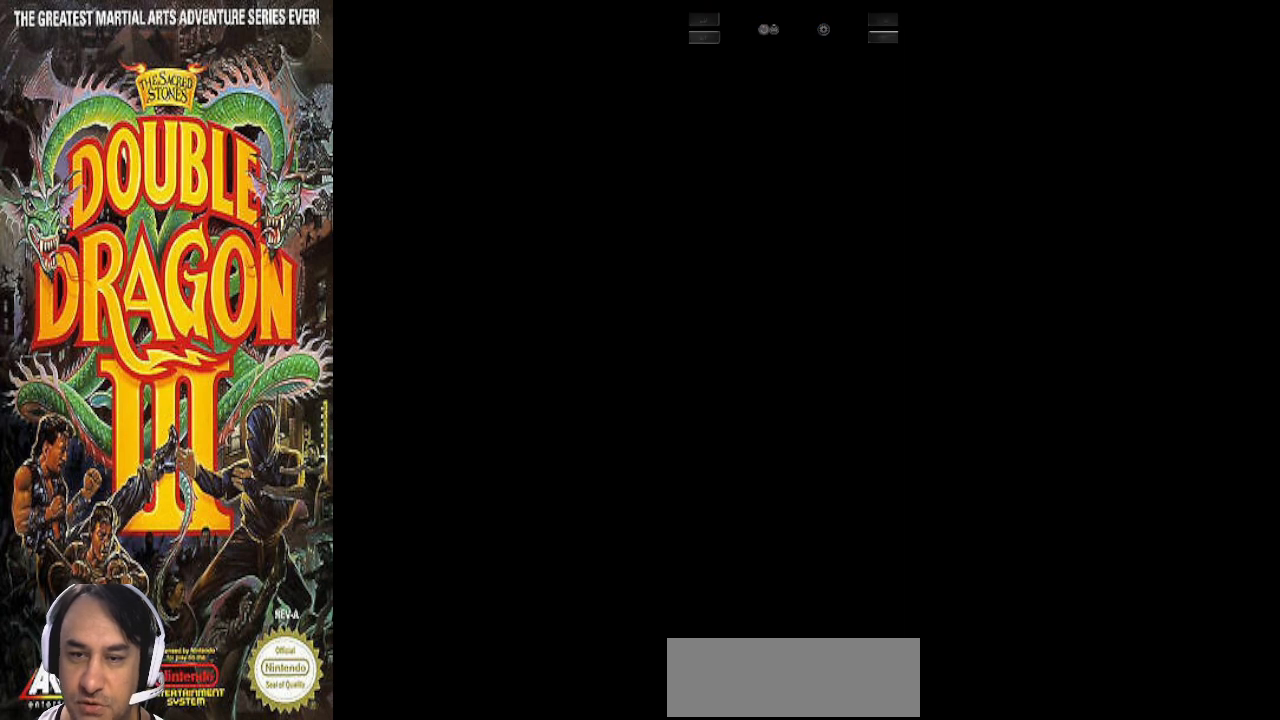
Gameplay with a controller (PlayStation layout); each line is a JSON object with the inputs held at the frame after it (dt_ms = milliseconds from this image to that frame). "events" lists button and stick changes between this image and that frame as [ms after this image, input, new state], when the widget could be followed in between. Not read: CIRCLE CROSS DPAD_DOWN L1 L2 L3 R1 R2 R3.
{"dt_ms": 500, "buttons": ["DPAD_UP"], "events": [[100, "DPAD_UP", "down"]]}
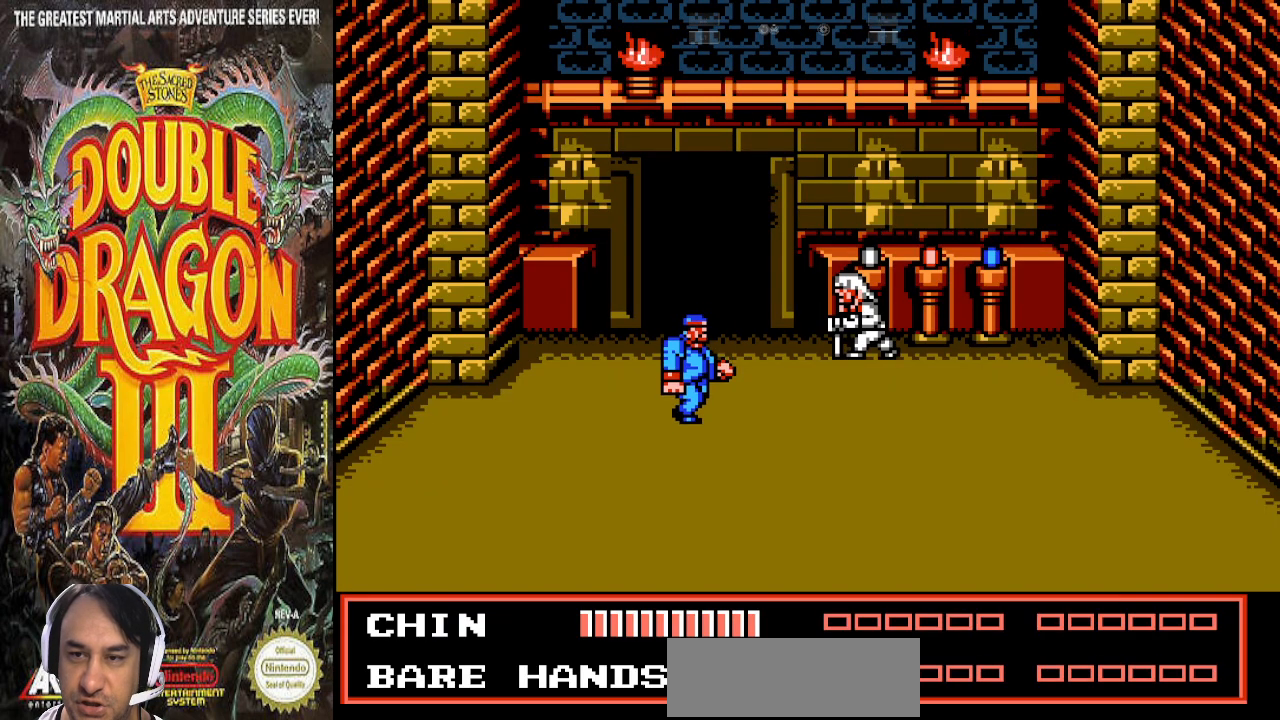
{"dt_ms": 500, "buttons": ["DPAD_UP"], "events": []}
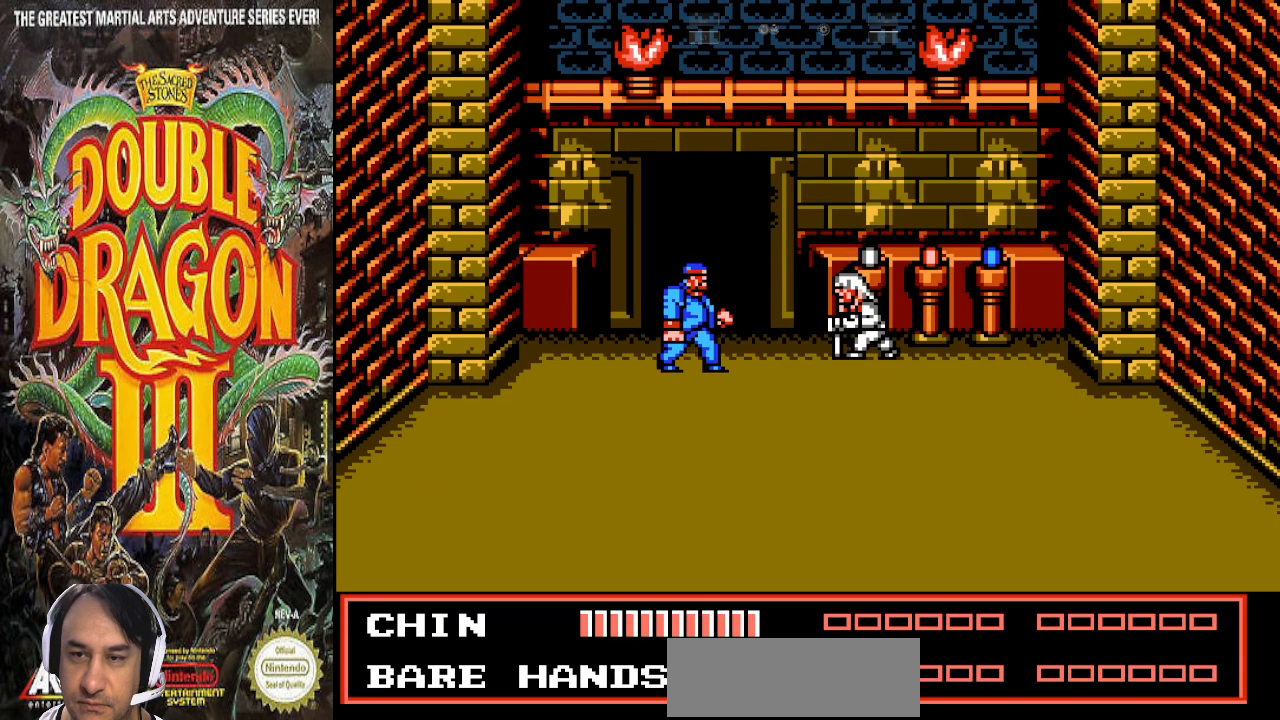
{"dt_ms": 500, "buttons": [], "events": [[467, "DPAD_UP", "up"]]}
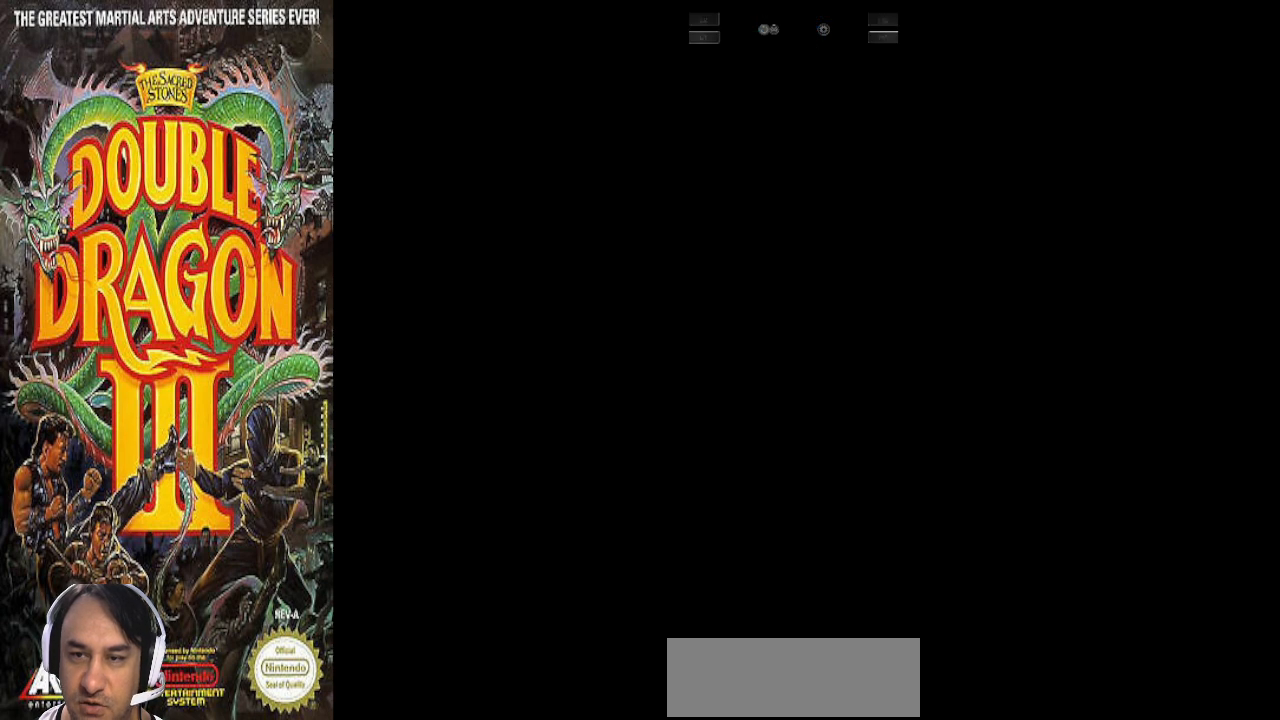
{"dt_ms": 500, "buttons": ["DPAD_UP", "DPAD_RIGHT"], "events": [[67, "DPAD_UP", "down"], [100, "DPAD_RIGHT", "down"], [167, "DPAD_RIGHT", "up"], [300, "DPAD_RIGHT", "down"]]}
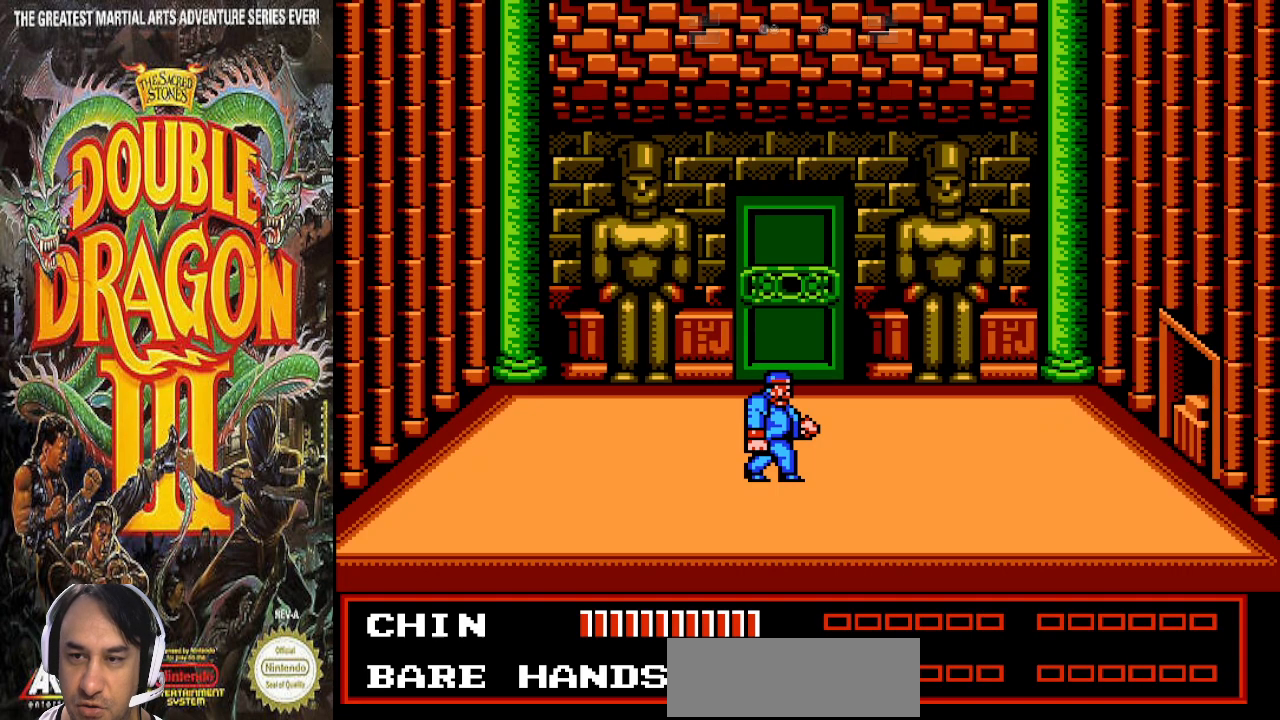
{"dt_ms": 500, "buttons": ["DPAD_UP", "DPAD_RIGHT"], "events": []}
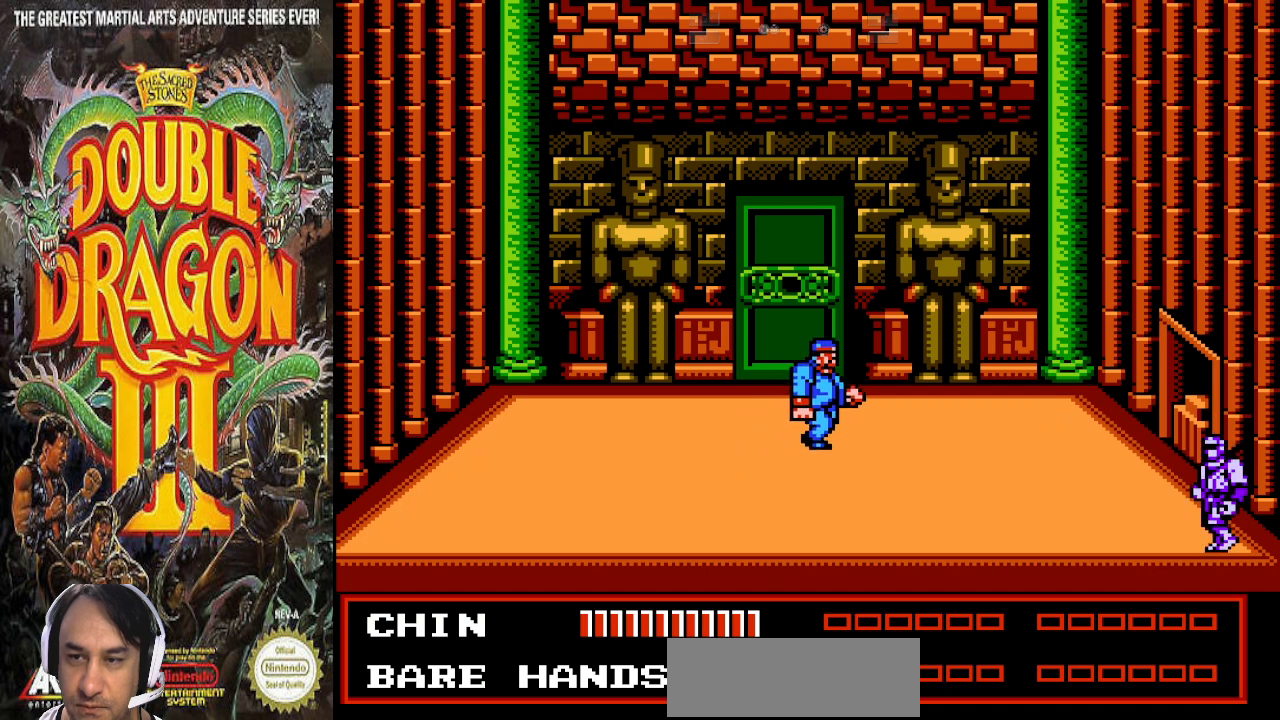
{"dt_ms": 500, "buttons": ["DPAD_UP", "DPAD_RIGHT"], "events": []}
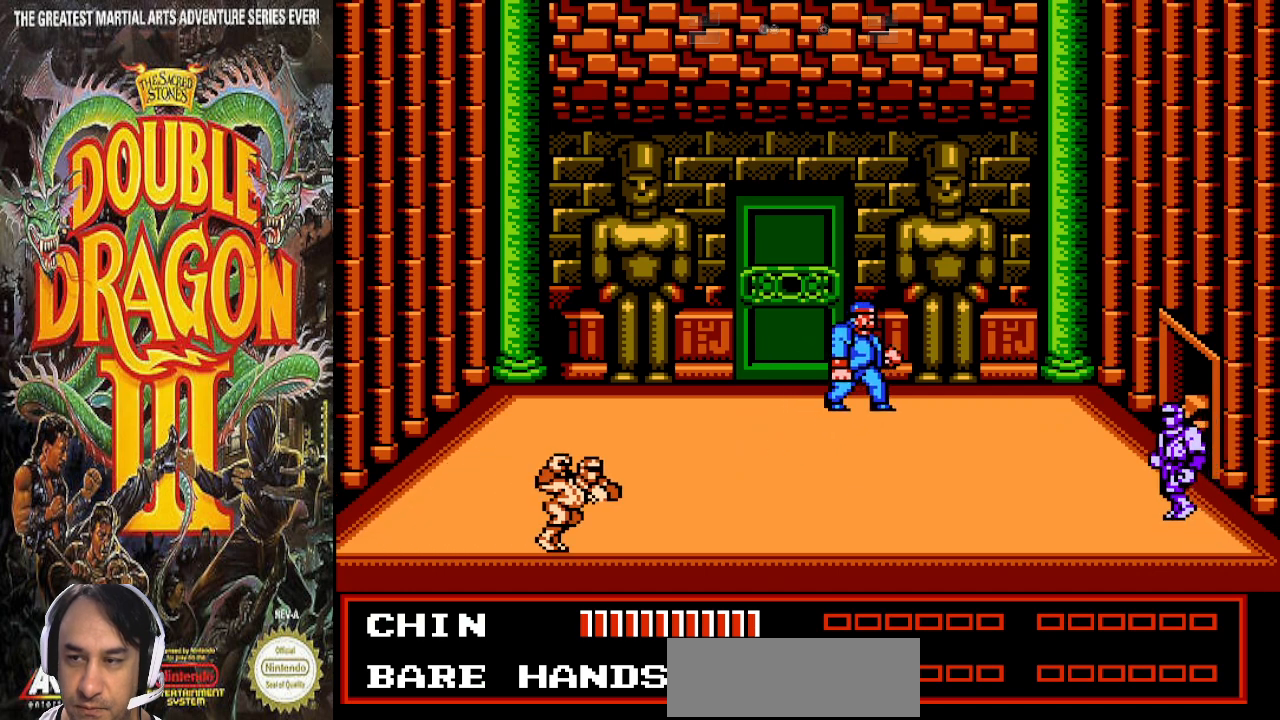
{"dt_ms": 500, "buttons": ["DPAD_RIGHT"], "events": [[233, "DPAD_UP", "up"]]}
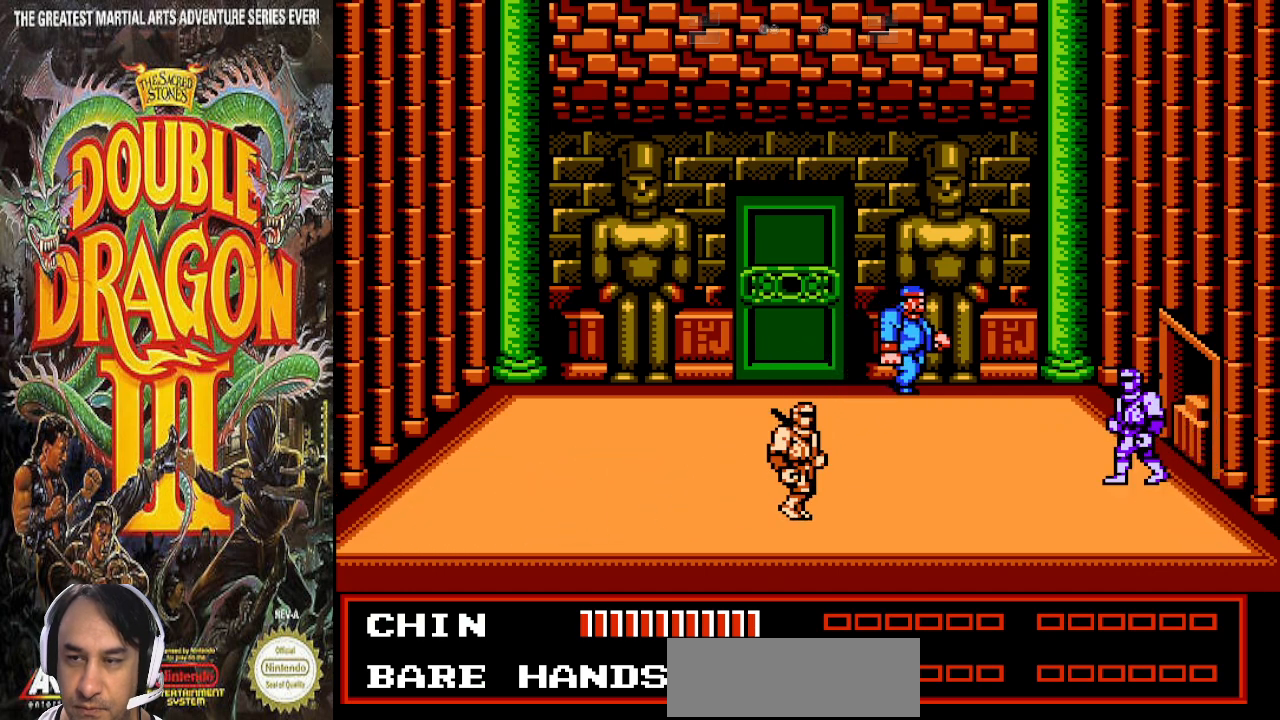
{"dt_ms": 500, "buttons": ["DPAD_LEFT"], "events": [[33, "DPAD_RIGHT", "up"], [167, "DPAD_LEFT", "down"], [300, "DPAD_LEFT", "up"], [367, "DPAD_LEFT", "down"]]}
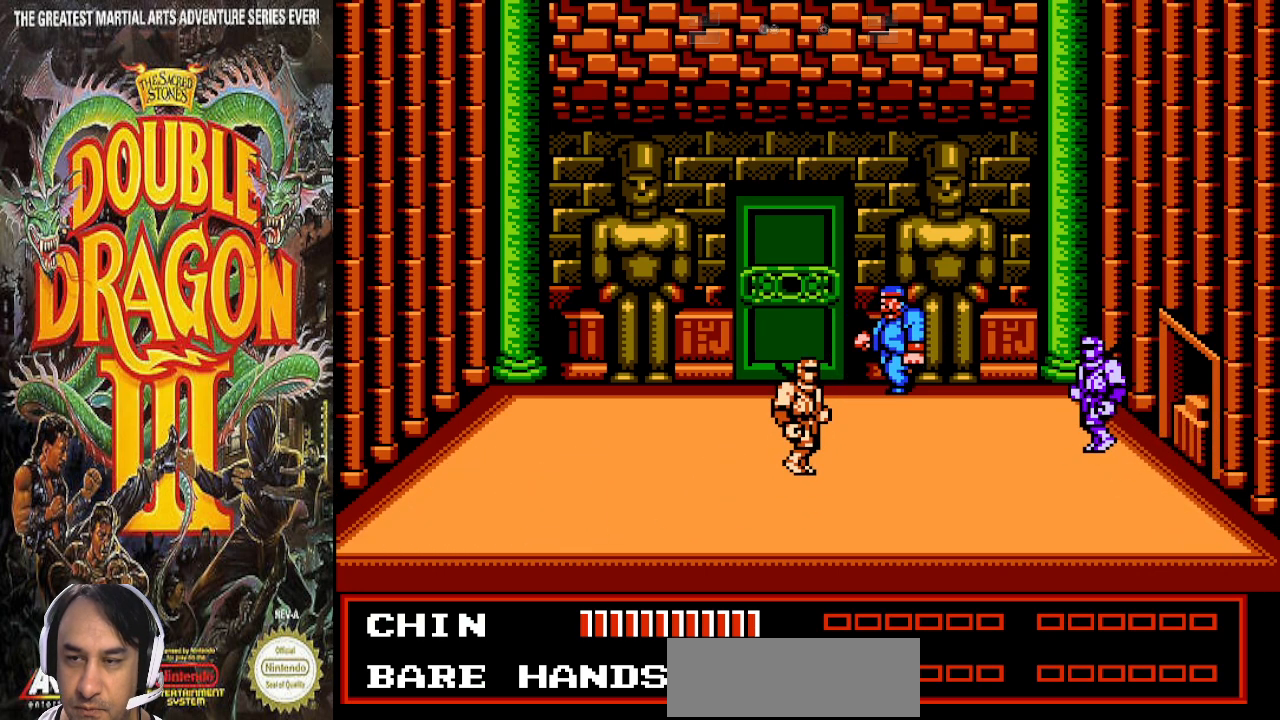
{"dt_ms": 500, "buttons": ["DPAD_LEFT"], "events": []}
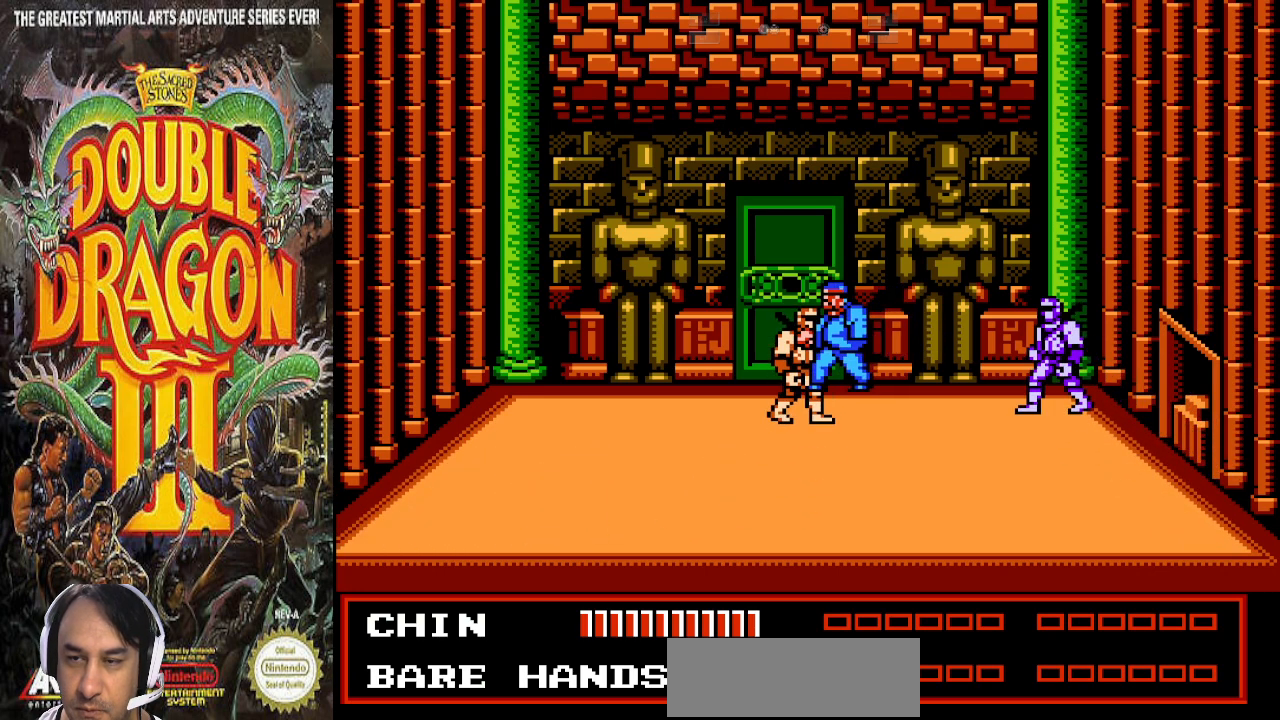
{"dt_ms": 500, "buttons": [], "events": [[133, "DPAD_LEFT", "up"]]}
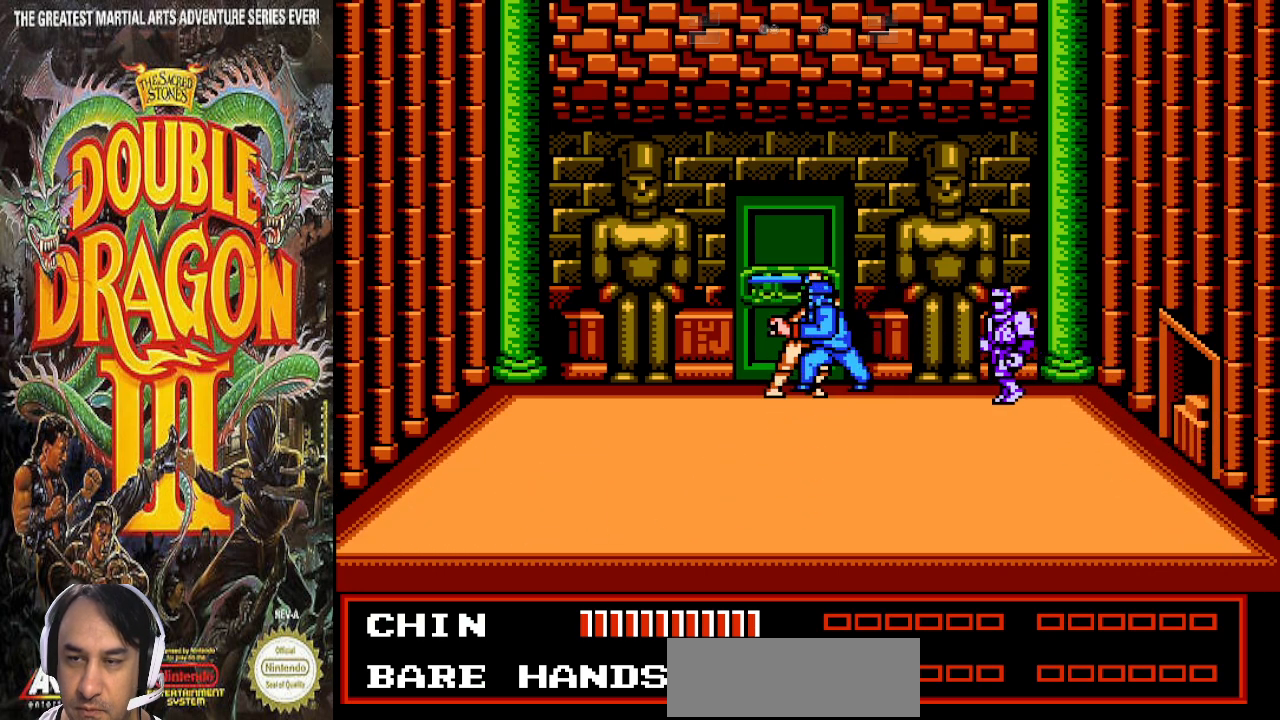
{"dt_ms": 1000, "buttons": ["DPAD_LEFT"]}
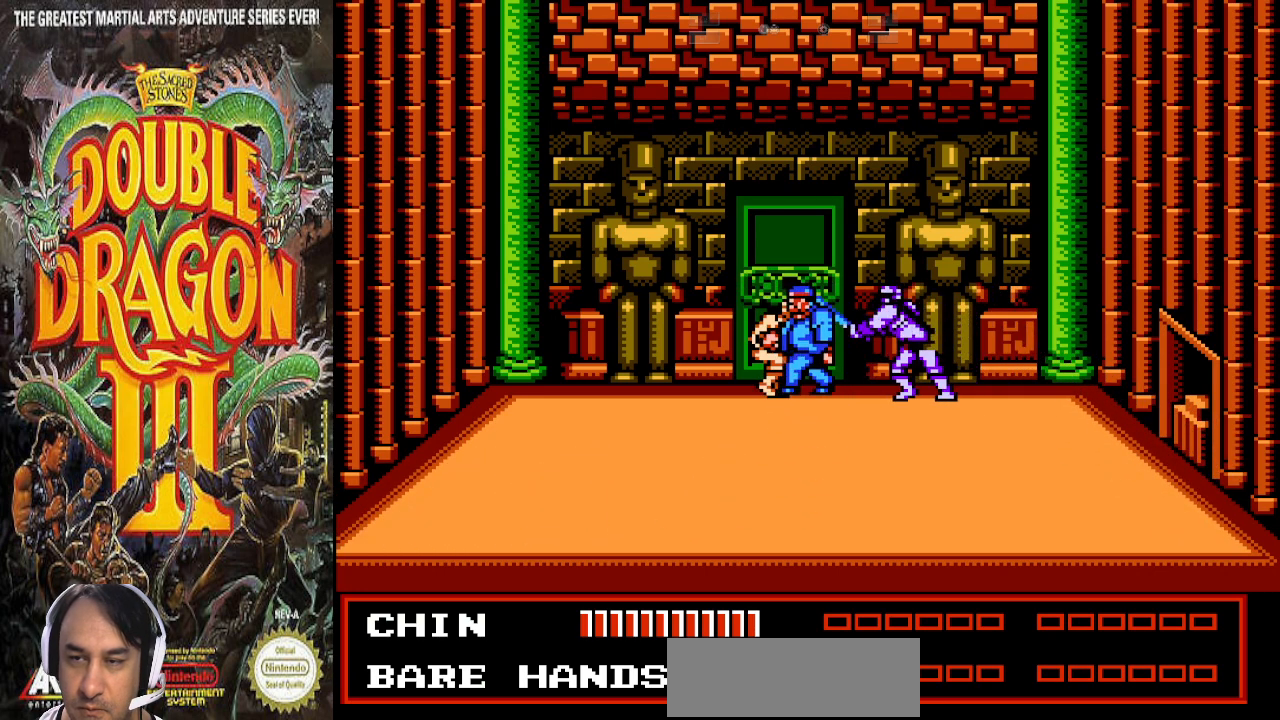
{"dt_ms": 500, "buttons": ["DPAD_LEFT"], "events": []}
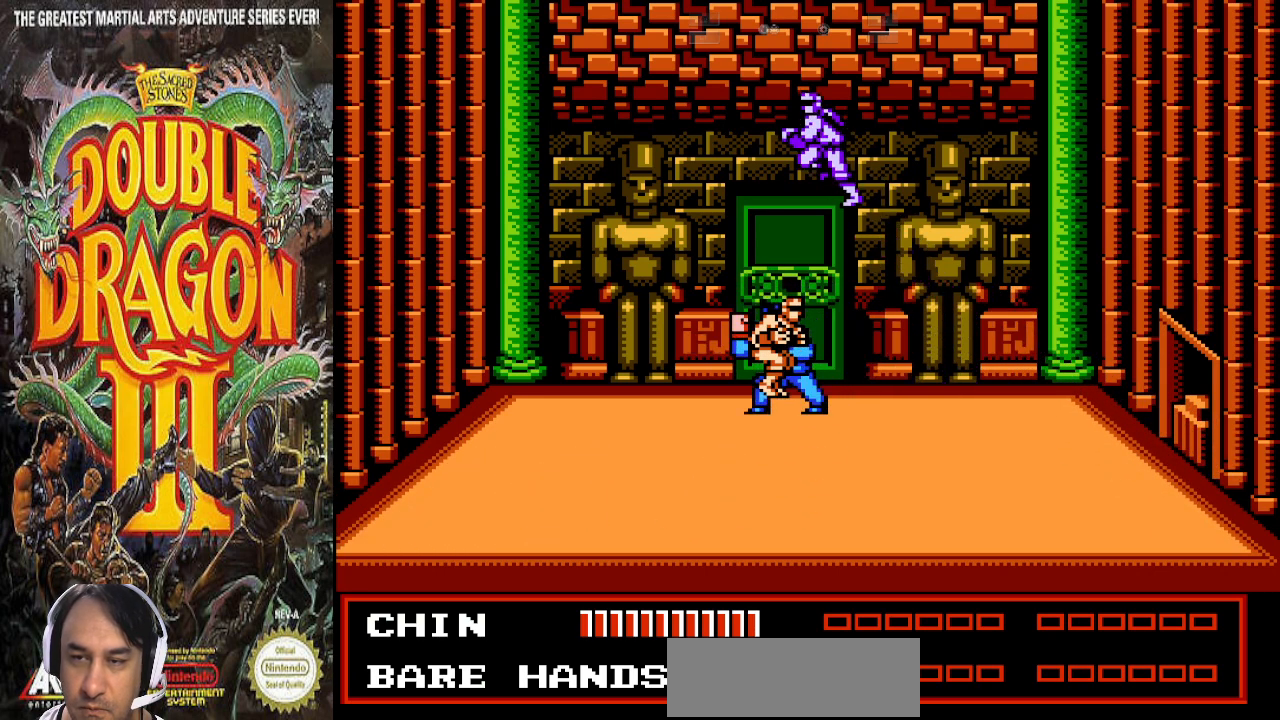
{"dt_ms": 500, "buttons": ["DPAD_RIGHT"], "events": [[300, "DPAD_LEFT", "up"], [333, "DPAD_RIGHT", "down"]]}
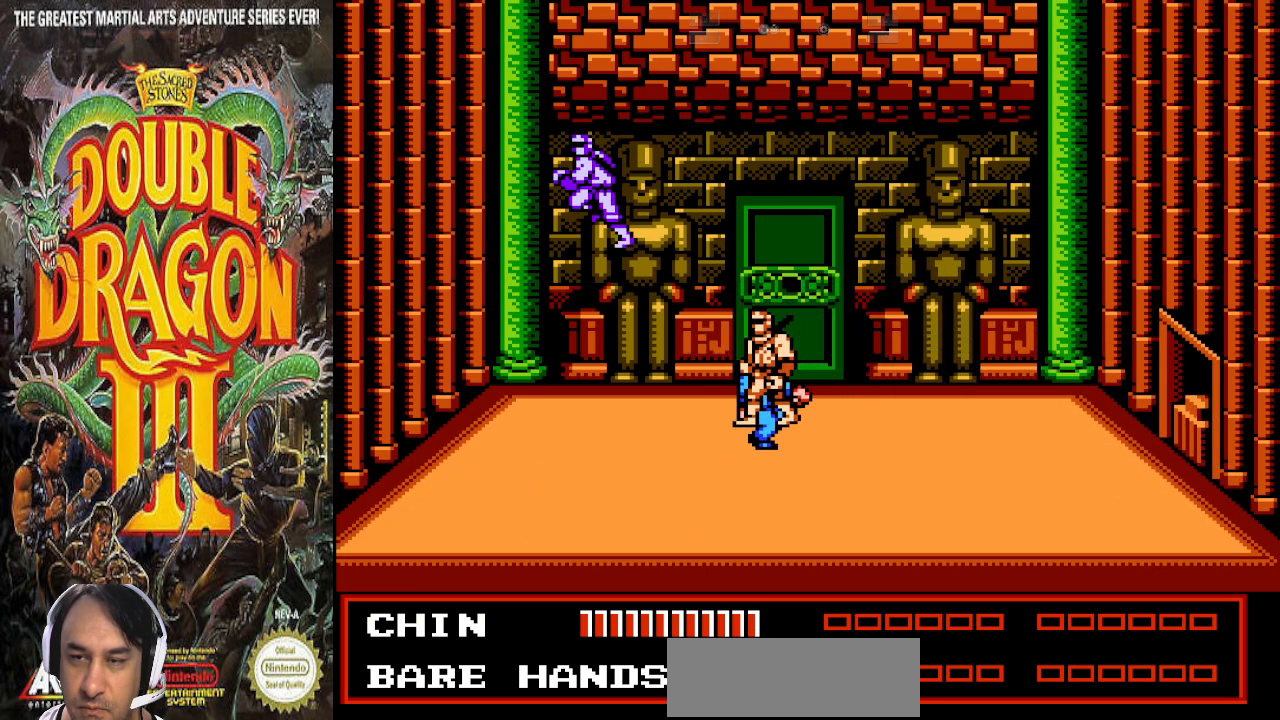
{"dt_ms": 500, "buttons": [], "events": [[67, "DPAD_RIGHT", "up"], [100, "DPAD_LEFT", "down"], [267, "DPAD_LEFT", "up"]]}
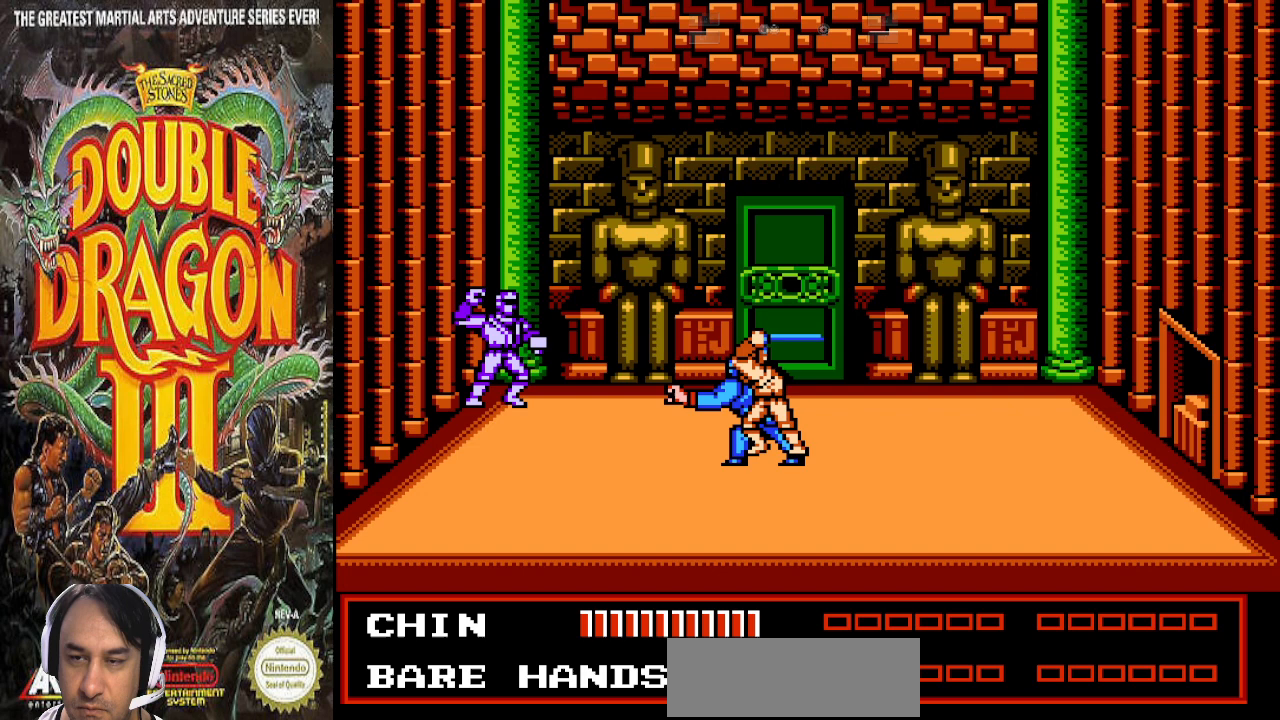
{"dt_ms": 500, "buttons": [], "events": [[100, "DPAD_RIGHT", "down"], [300, "DPAD_RIGHT", "up"]]}
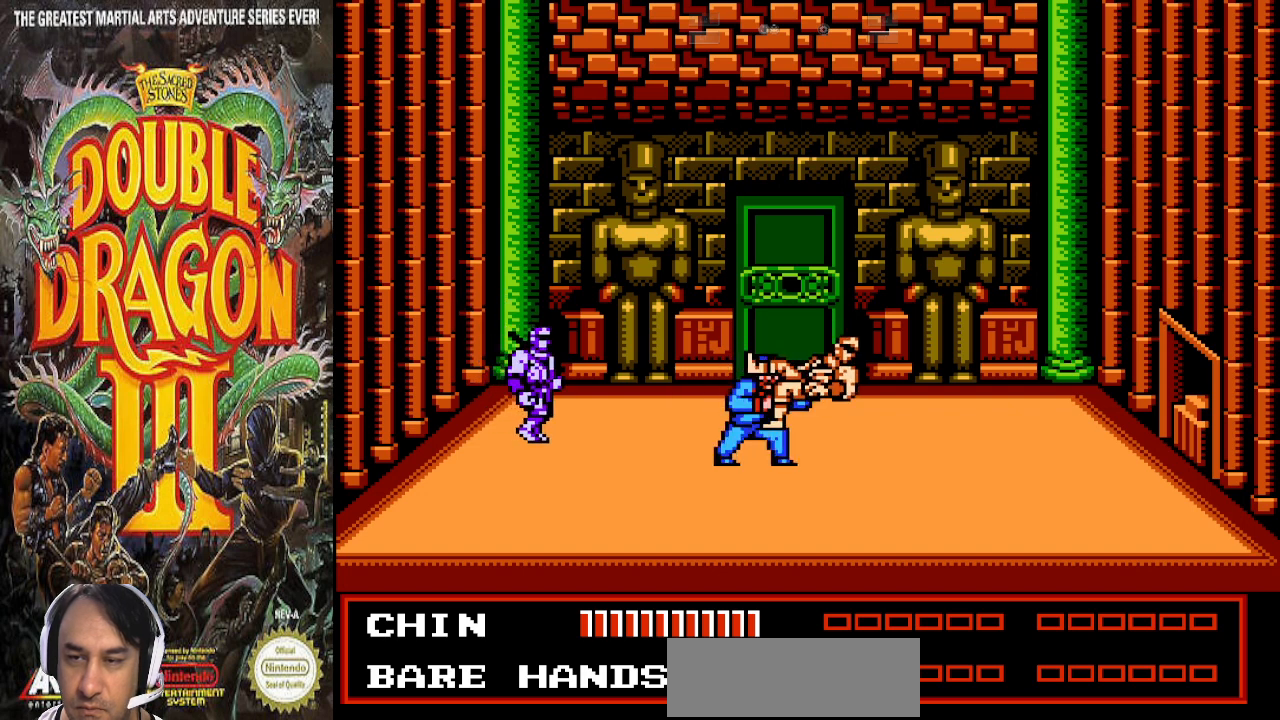
{"dt_ms": 500, "buttons": ["DPAD_LEFT"], "events": [[367, "DPAD_LEFT", "down"]]}
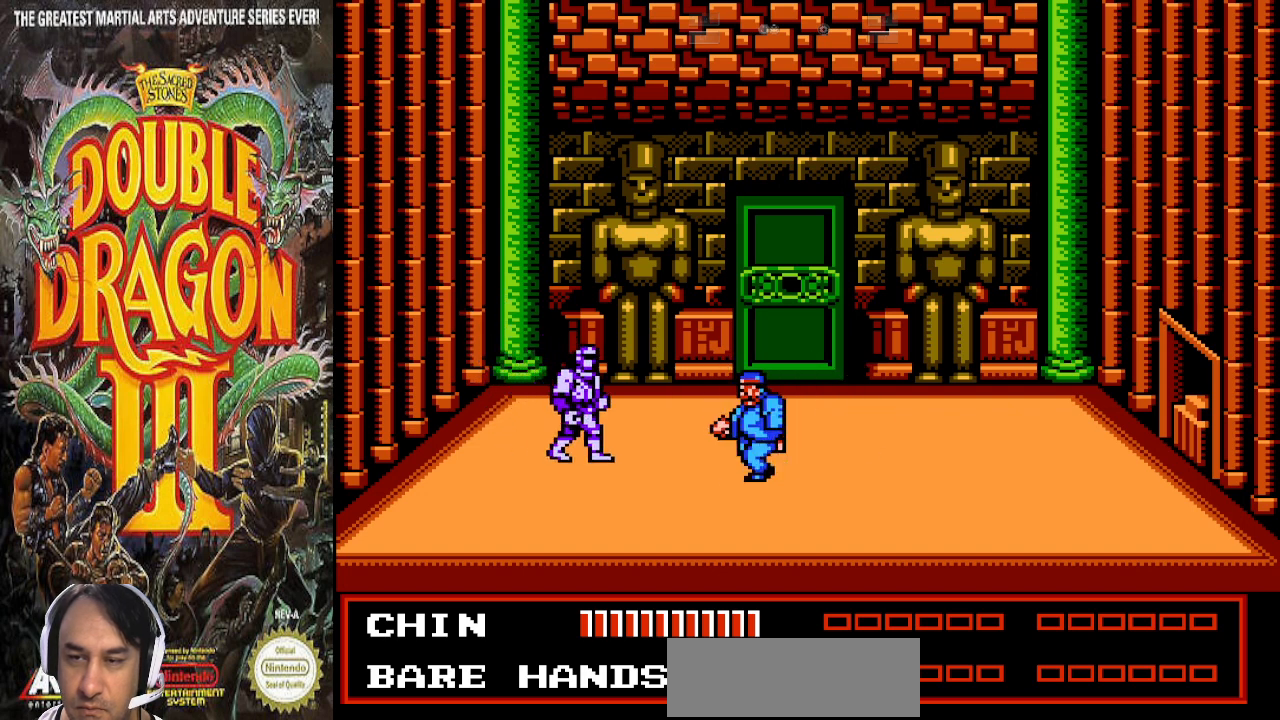
{"dt_ms": 500, "buttons": [], "events": [[467, "DPAD_LEFT", "up"]]}
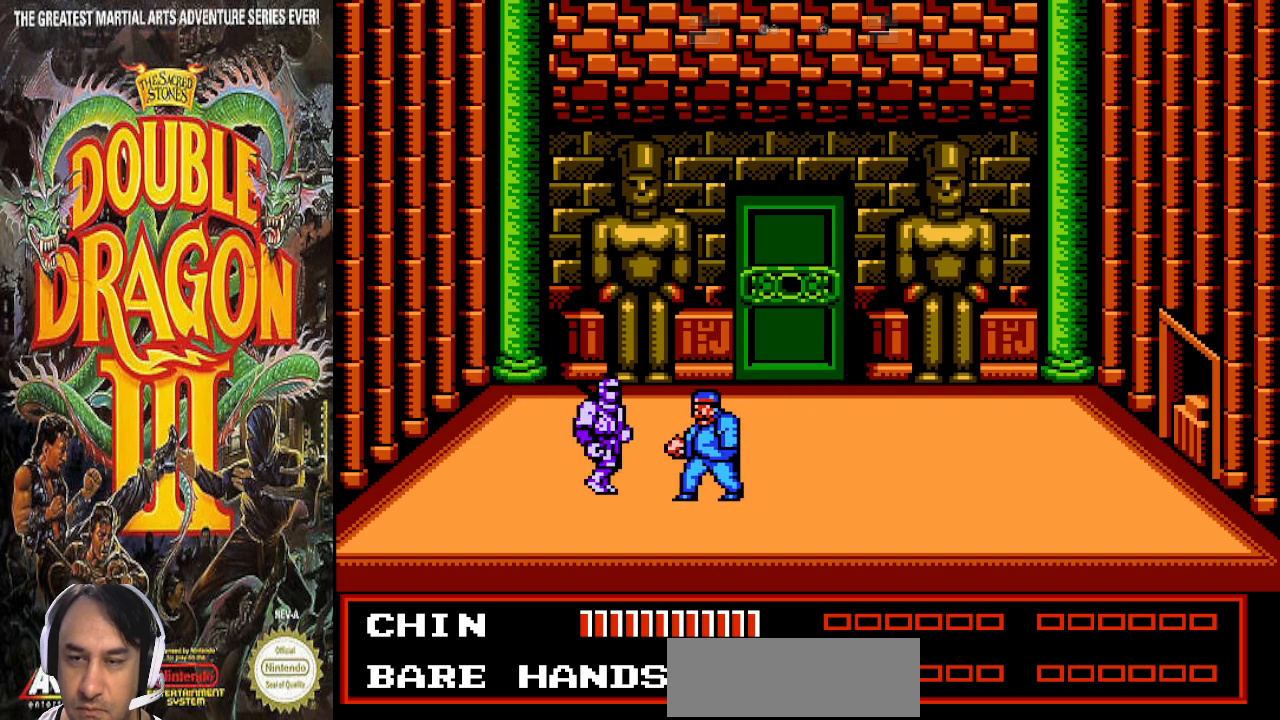
{"dt_ms": 500, "buttons": [], "events": []}
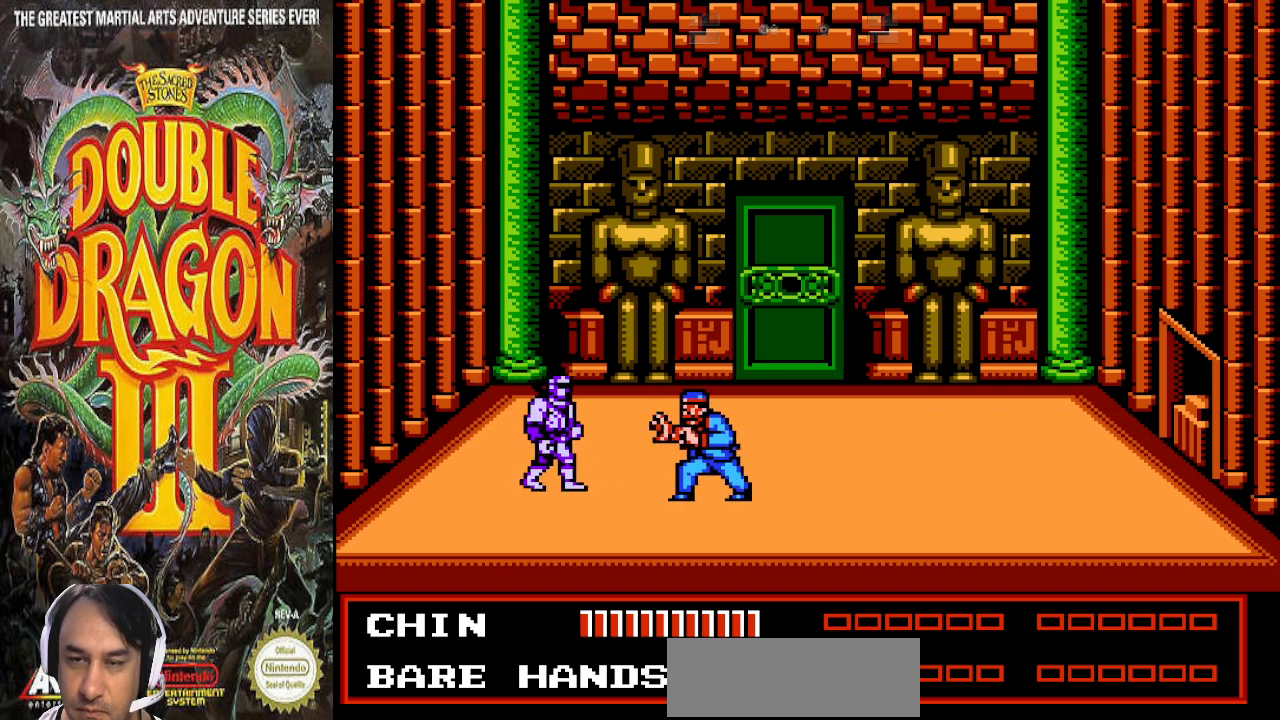
{"dt_ms": 500, "buttons": ["DPAD_UP"], "events": [[33, "DPAD_UP", "down"]]}
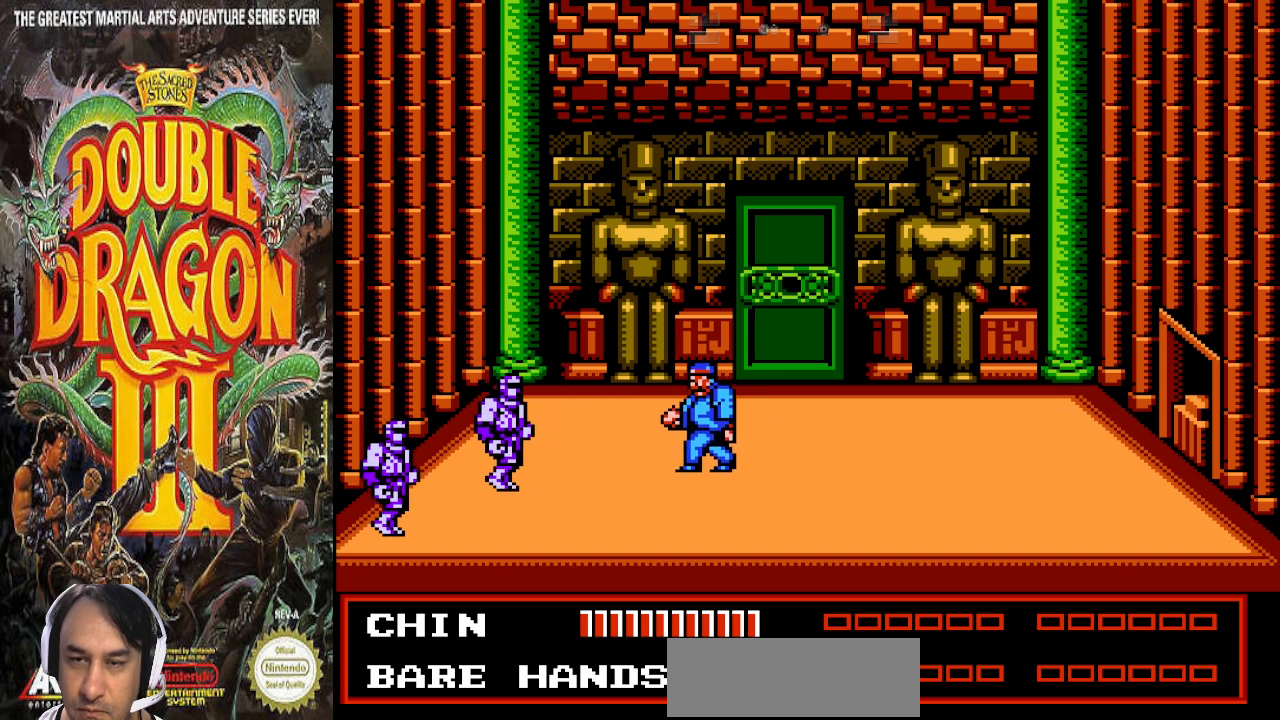
{"dt_ms": 500, "buttons": ["DPAD_UP", "DPAD_LEFT"], "events": [[200, "DPAD_UP", "up"], [333, "DPAD_UP", "down"], [367, "DPAD_LEFT", "down"]]}
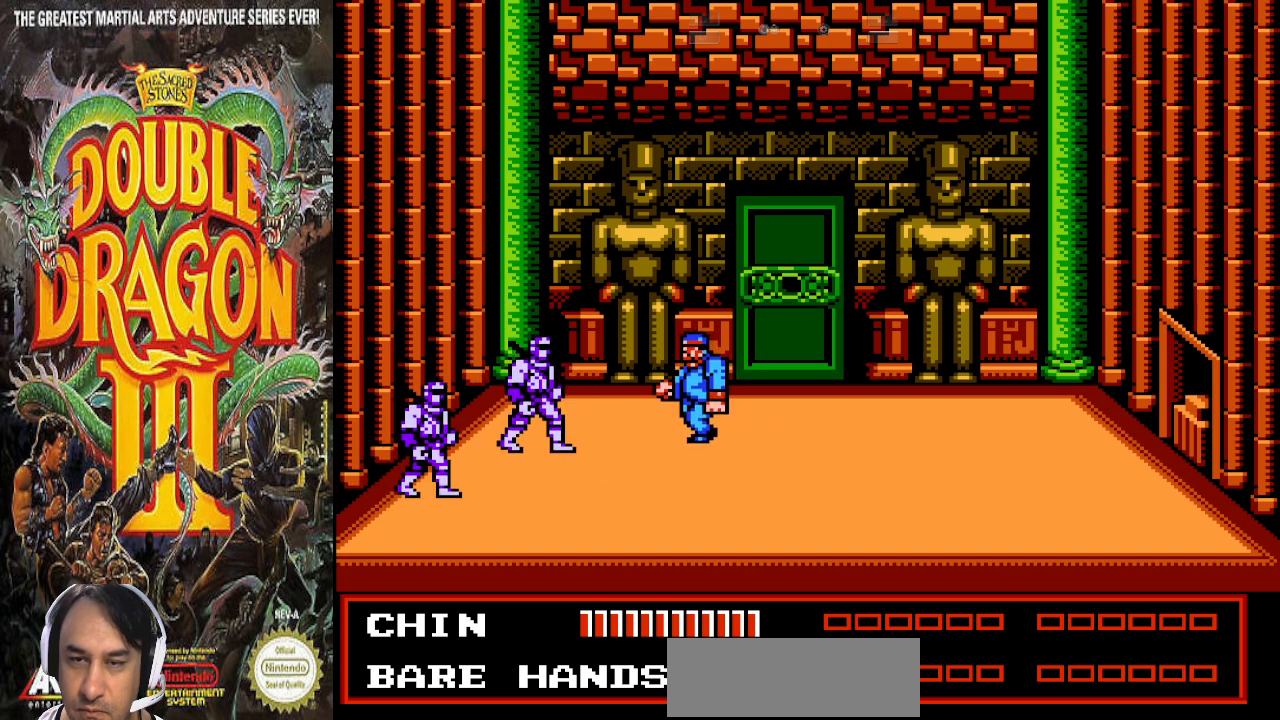
{"dt_ms": 500, "buttons": [], "events": [[300, "DPAD_UP", "up"], [333, "DPAD_LEFT", "up"]]}
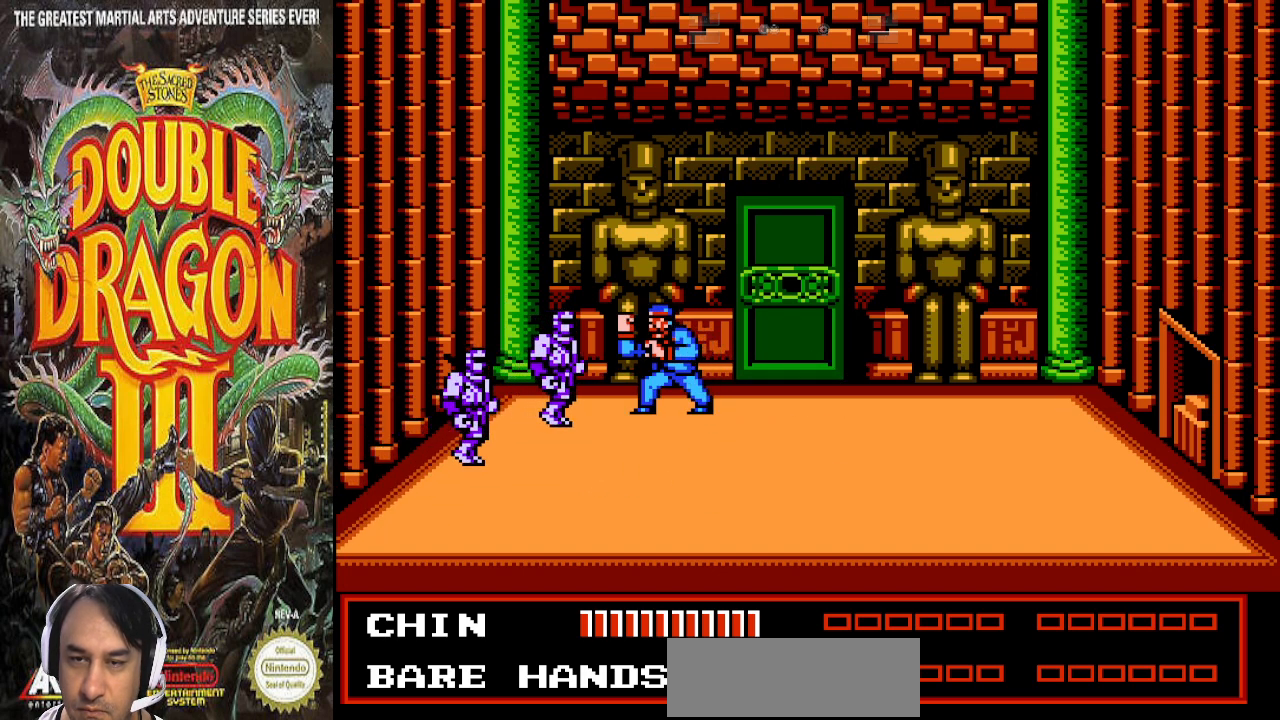
{"dt_ms": 500, "buttons": [], "events": []}